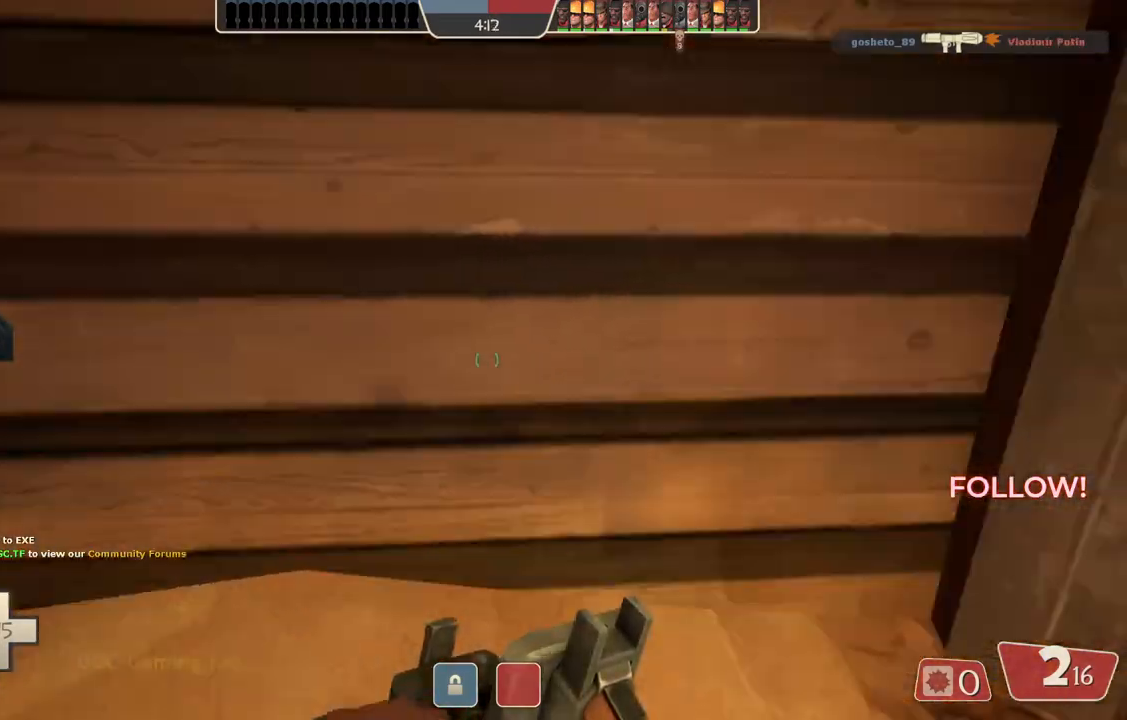
Gameplay with a controller (PlayStation layout); each line is a JSON object with the inputs held at the frame after it. "events" lists button and stick changes between this image and that frame as [ms after this image, input, new state], when the widget could be followed in between.
{"buttons": [], "left_stick": "up", "right_stick": "center", "events": [[167, "left_stick", "up"]]}
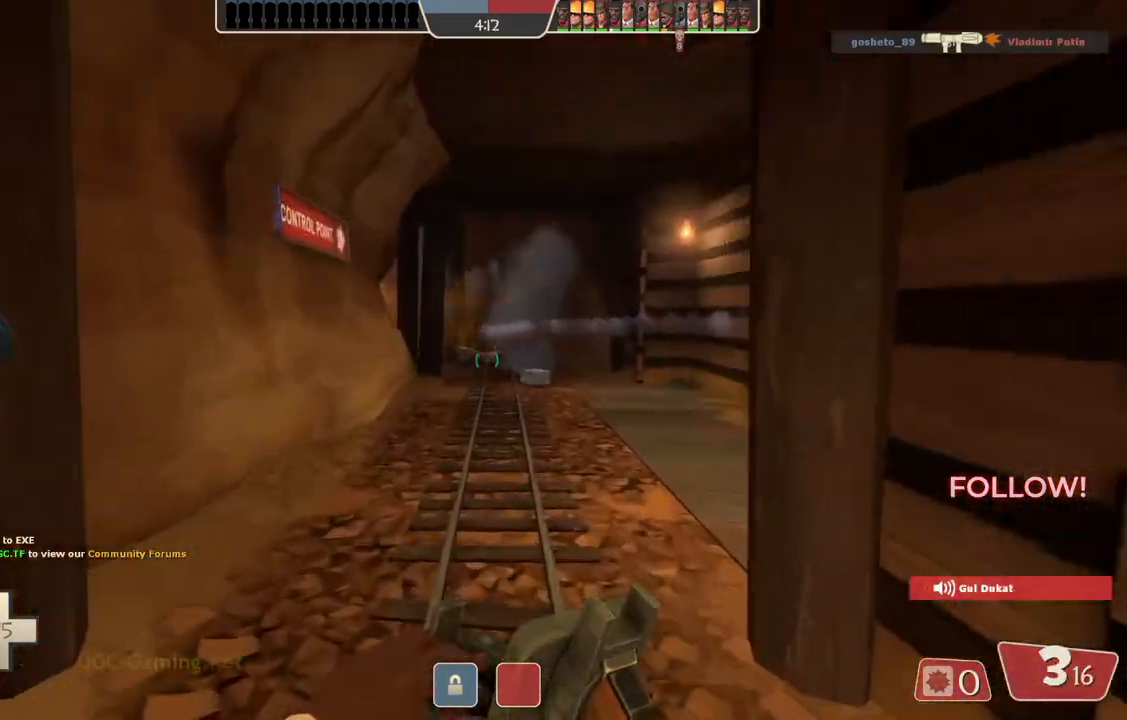
{"buttons": [], "left_stick": "right", "right_stick": "center", "events": [[383, "left_stick", "up-right"], [500, "left_stick", "right"]]}
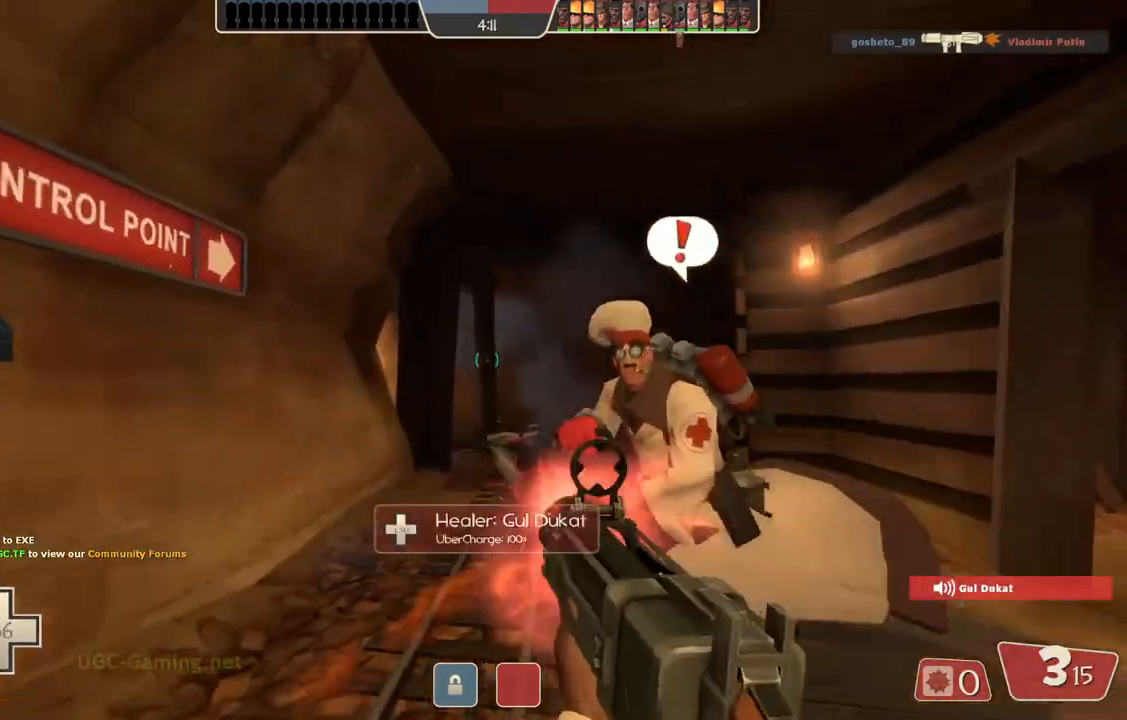
{"buttons": [], "left_stick": "down-left", "right_stick": "center", "events": [[233, "left_stick", "up"], [433, "left_stick", "down-left"]]}
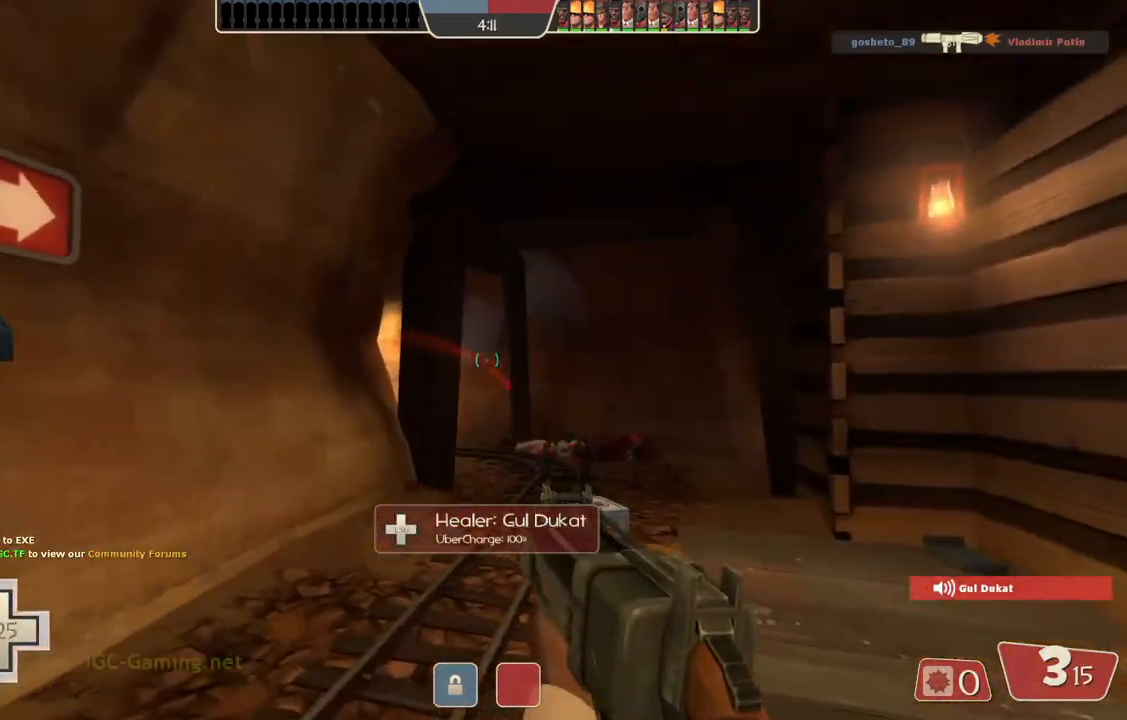
{"buttons": [], "left_stick": "down-right", "right_stick": "center", "events": [[200, "left_stick", "up-left"], [317, "left_stick", "up-right"], [467, "left_stick", "down-right"]]}
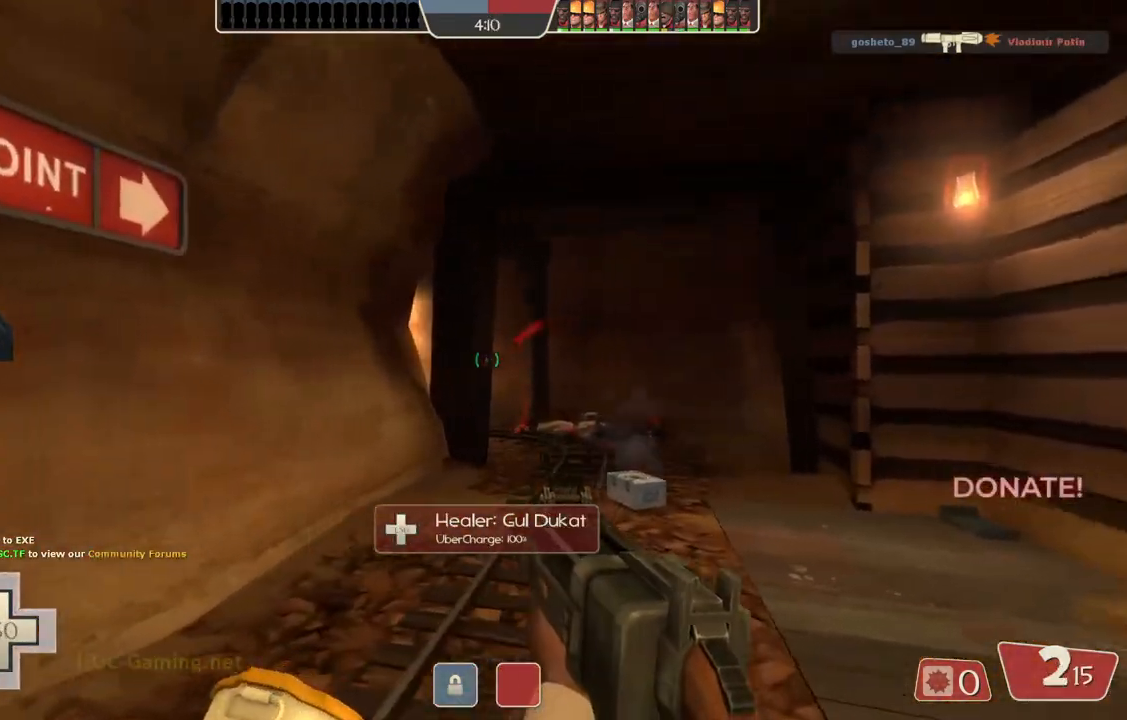
{"buttons": [], "left_stick": "down-right", "right_stick": "center", "events": [[50, "left_stick", "down-left"], [233, "left_stick", "up"], [350, "left_stick", "up-right"], [467, "left_stick", "down-right"]]}
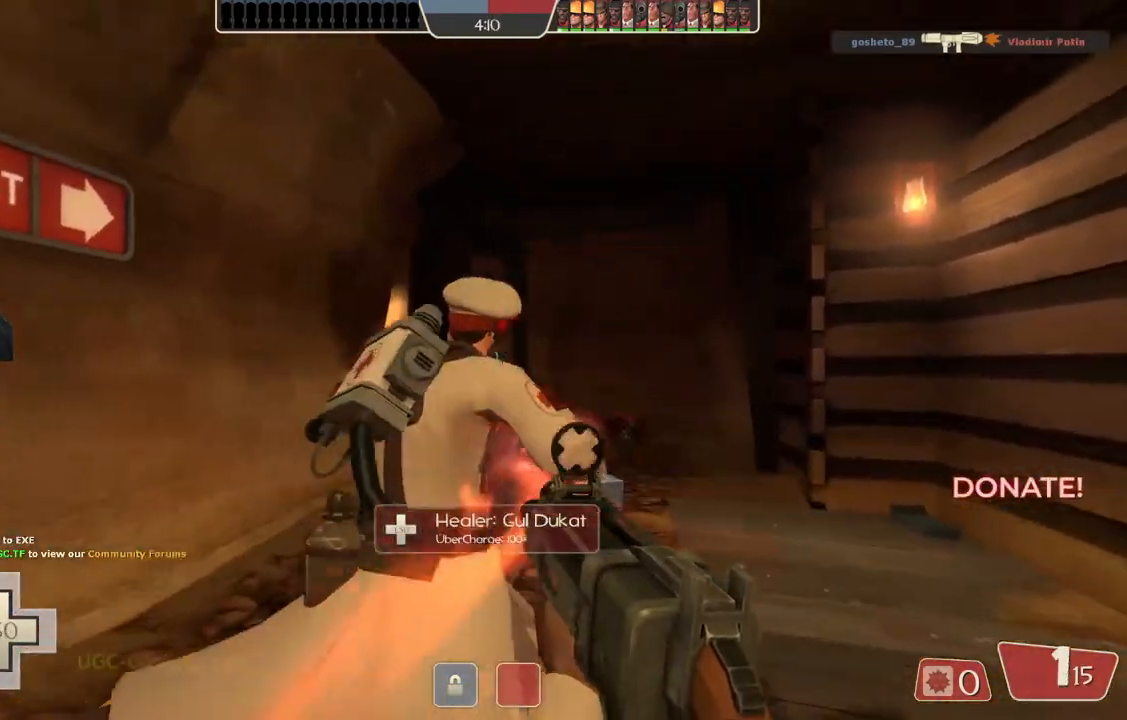
{"buttons": [], "left_stick": "up-left", "right_stick": "center", "events": [[67, "left_stick", "down"], [367, "left_stick", "left"], [417, "left_stick", "up-left"]]}
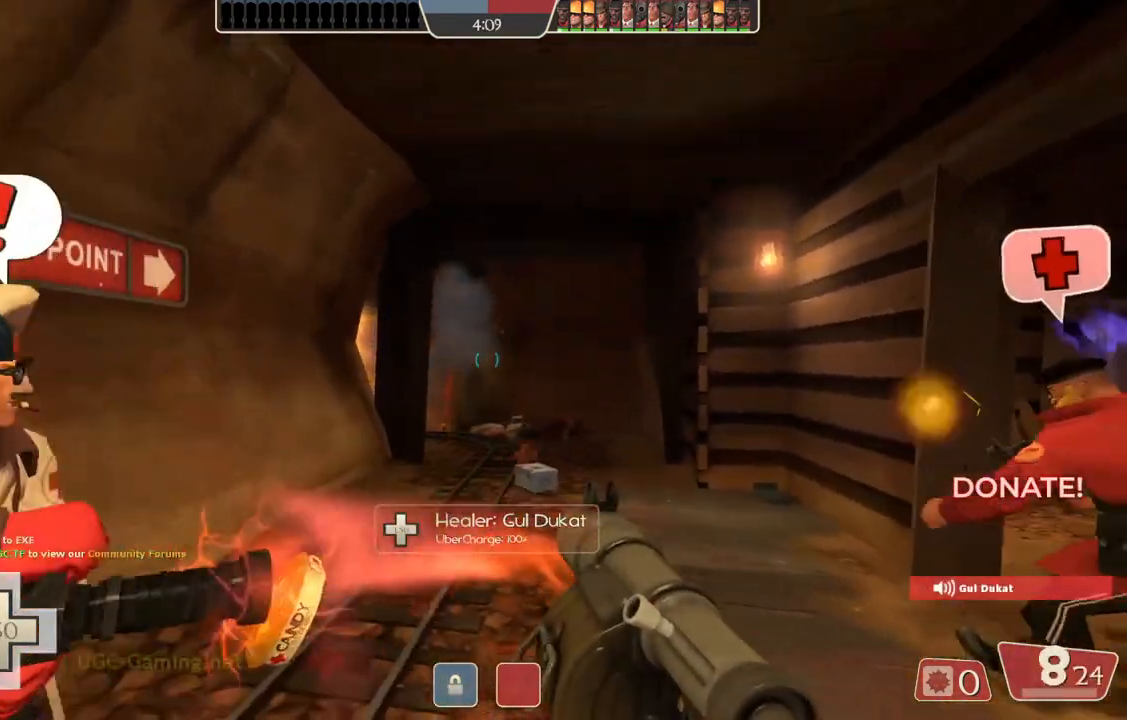
{"buttons": [], "left_stick": "center", "right_stick": "center", "events": [[450, "left_stick", "center"]]}
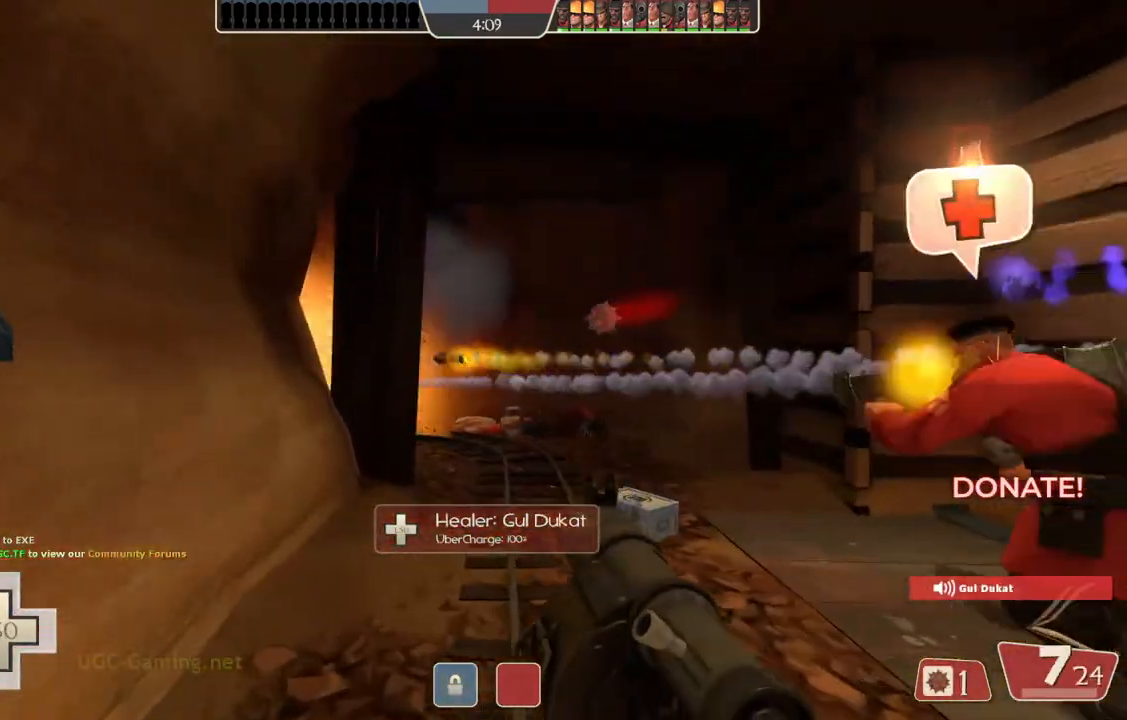
{"buttons": [], "left_stick": "up-right", "right_stick": "center", "events": [[33, "left_stick", "down"], [483, "left_stick", "up-right"]]}
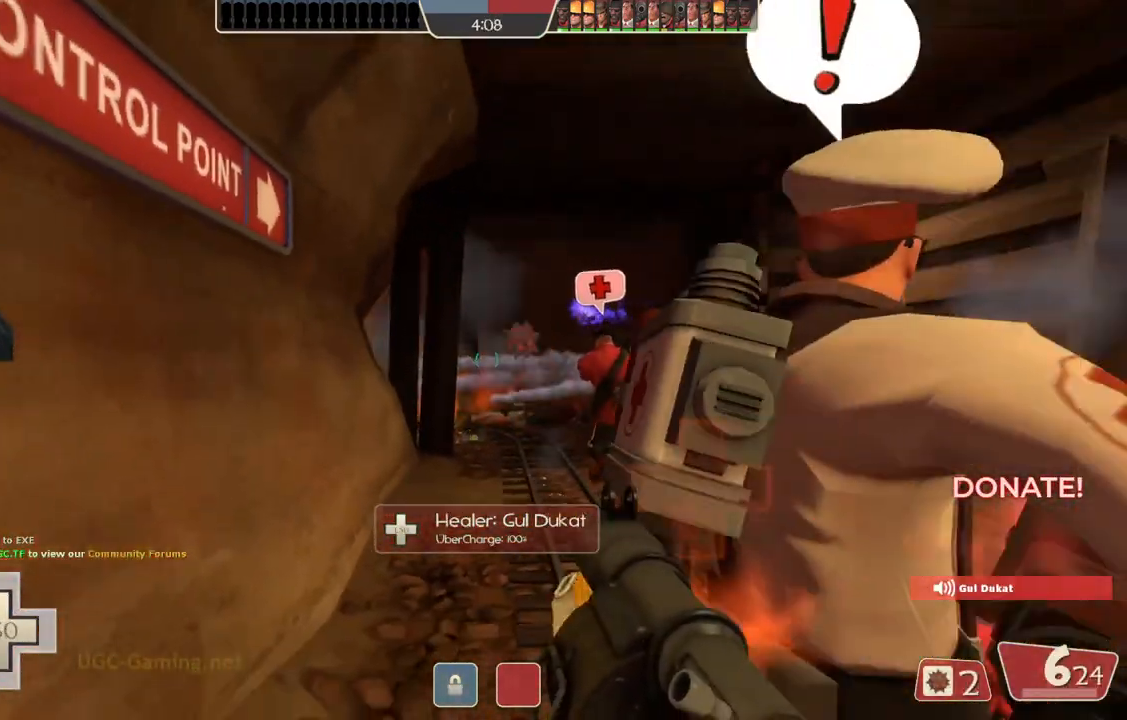
{"buttons": [], "left_stick": "down", "right_stick": "center", "events": [[17, "left_stick", "up"], [283, "left_stick", "down"]]}
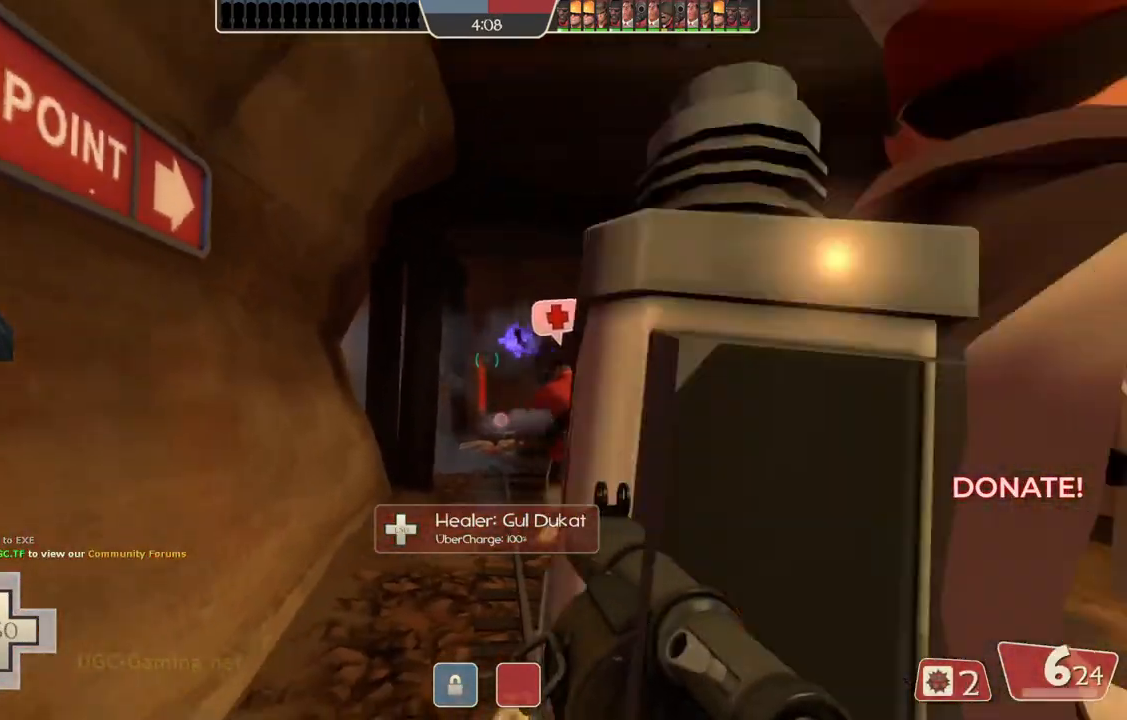
{"buttons": [], "left_stick": "up", "right_stick": "center", "events": [[283, "left_stick", "up"]]}
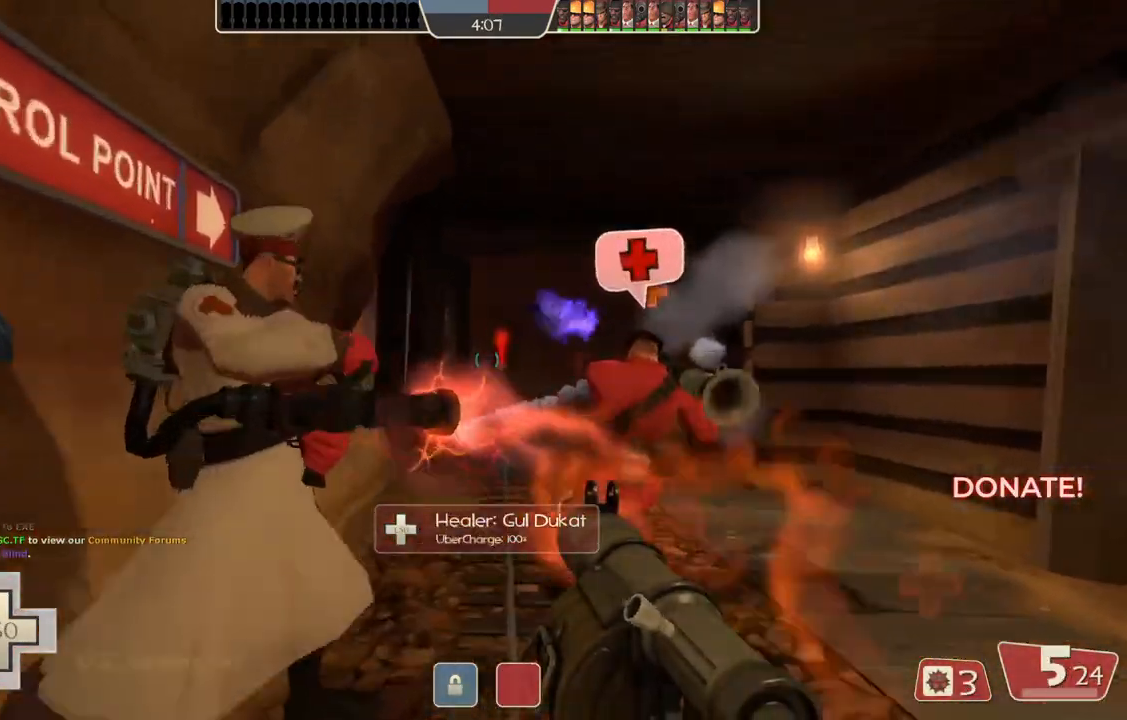
{"buttons": [], "left_stick": "up", "right_stick": "center", "events": [[150, "left_stick", "down"], [417, "left_stick", "up"]]}
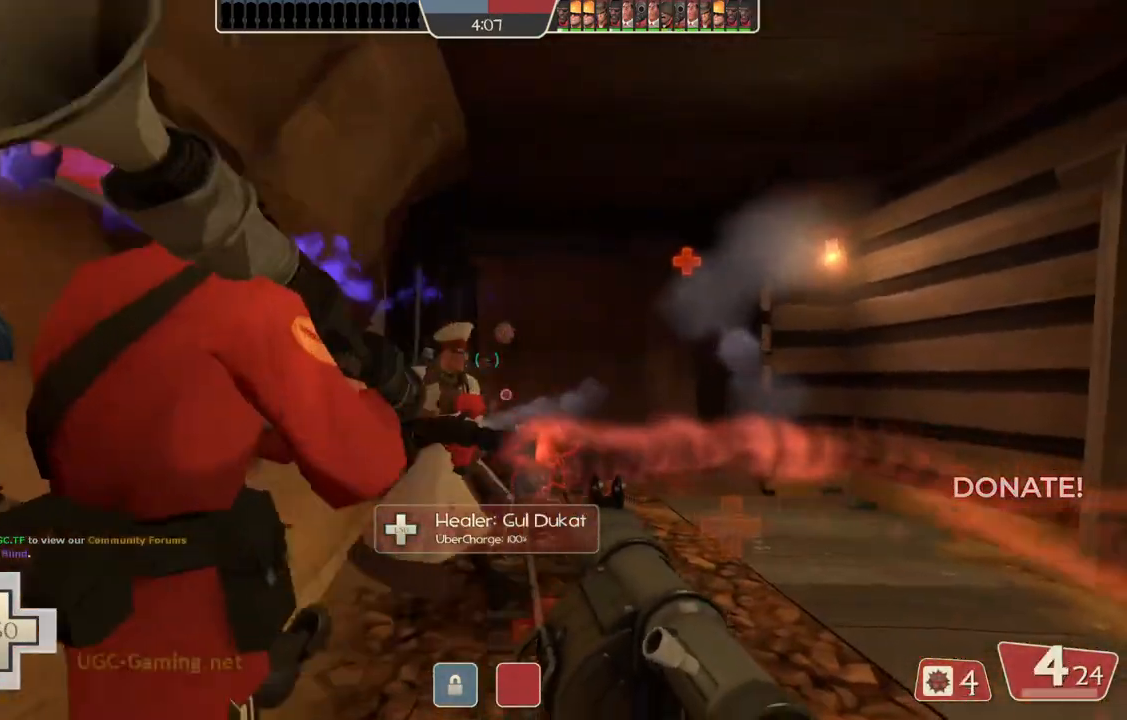
{"buttons": [], "left_stick": "down", "right_stick": "center", "events": [[267, "left_stick", "down"]]}
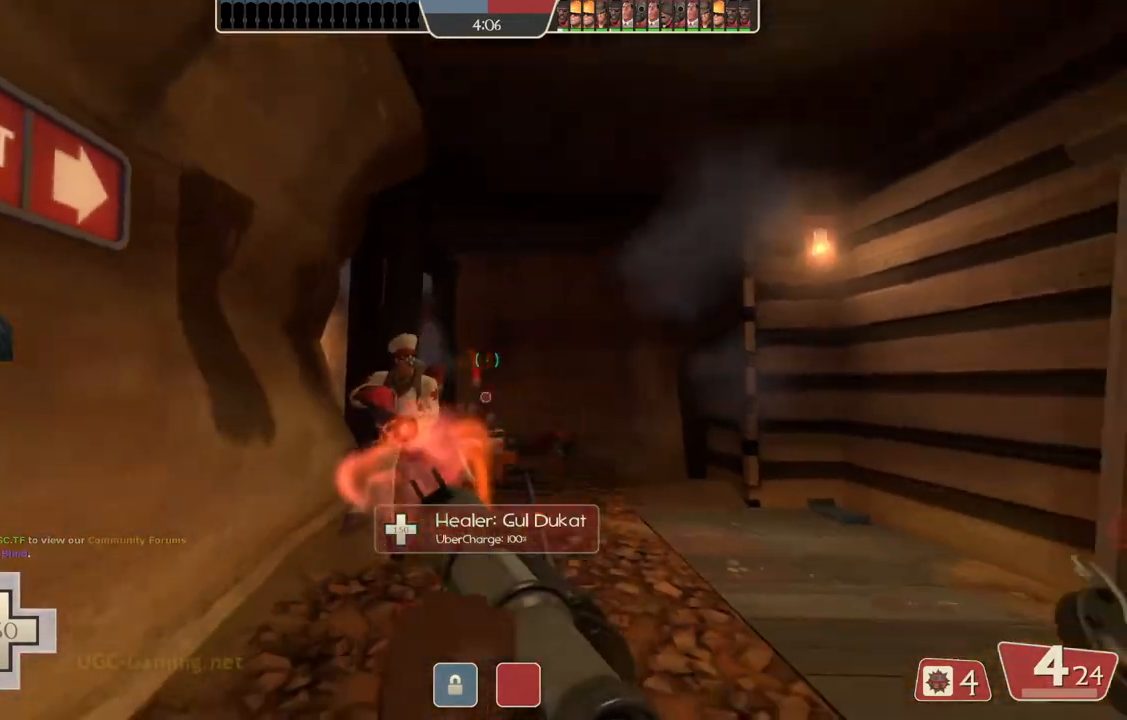
{"buttons": [], "left_stick": "down", "right_stick": "center", "events": []}
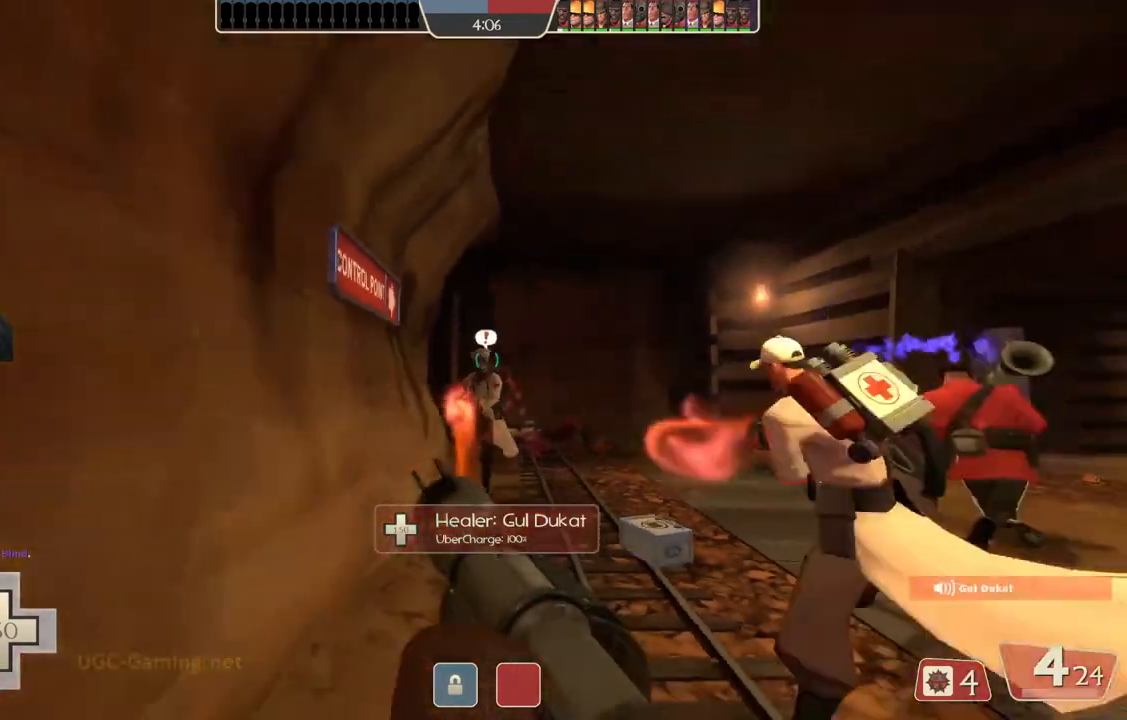
{"buttons": [], "left_stick": "down", "right_stick": "center", "events": []}
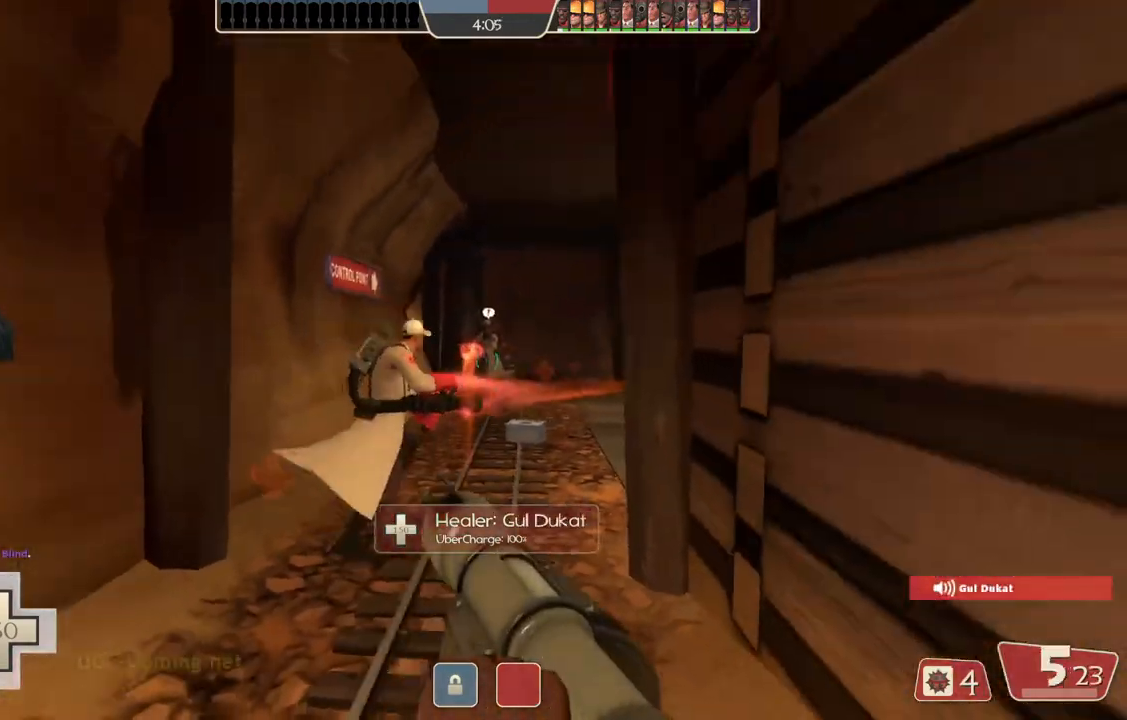
{"buttons": [], "left_stick": "up", "right_stick": "center", "events": [[183, "left_stick", "center"], [450, "left_stick", "up"]]}
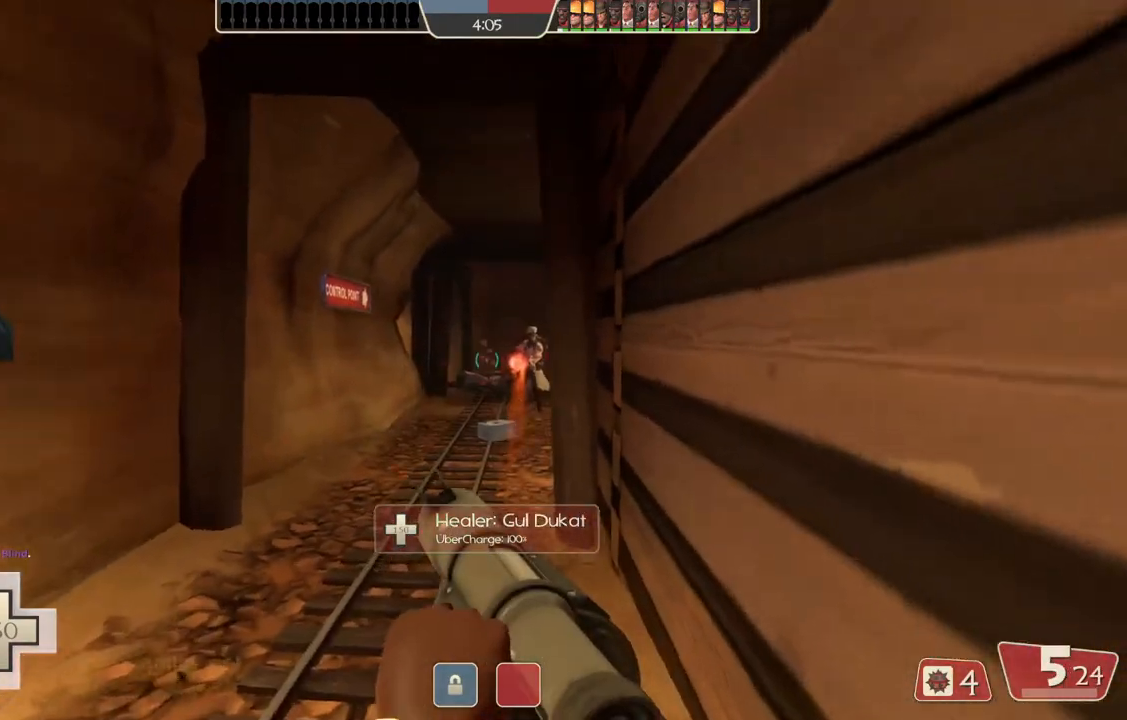
{"buttons": [], "left_stick": "up", "right_stick": "center", "events": []}
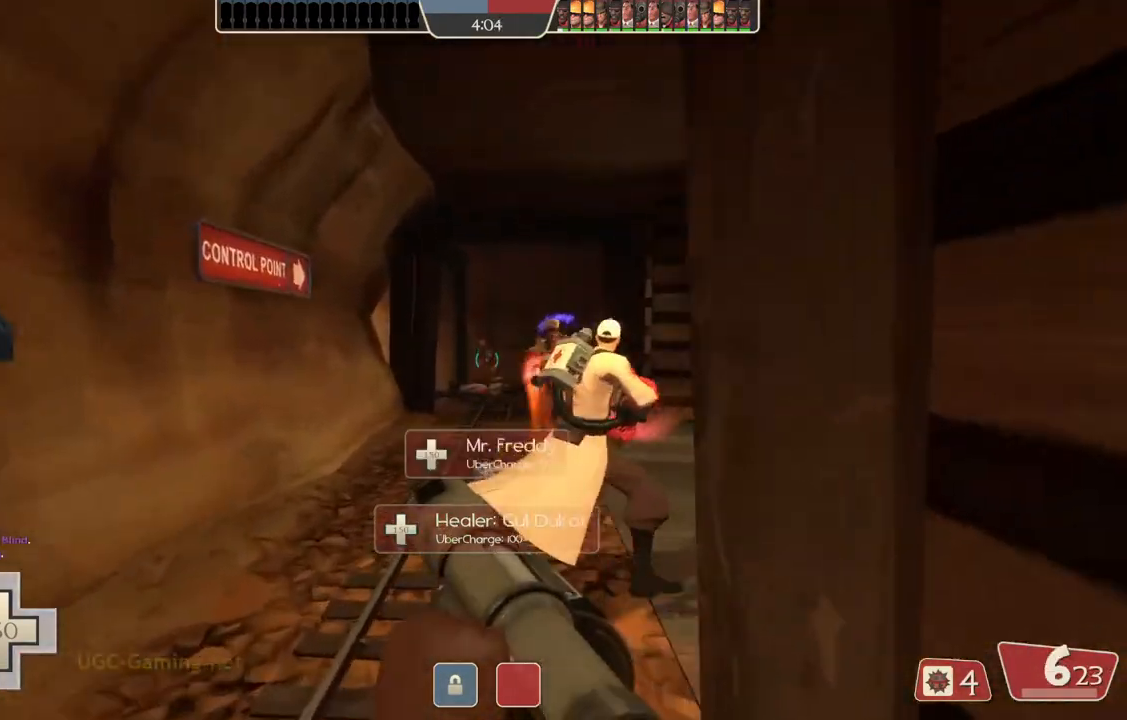
{"buttons": [], "left_stick": "up-right", "right_stick": "center", "events": [[467, "left_stick", "up-right"]]}
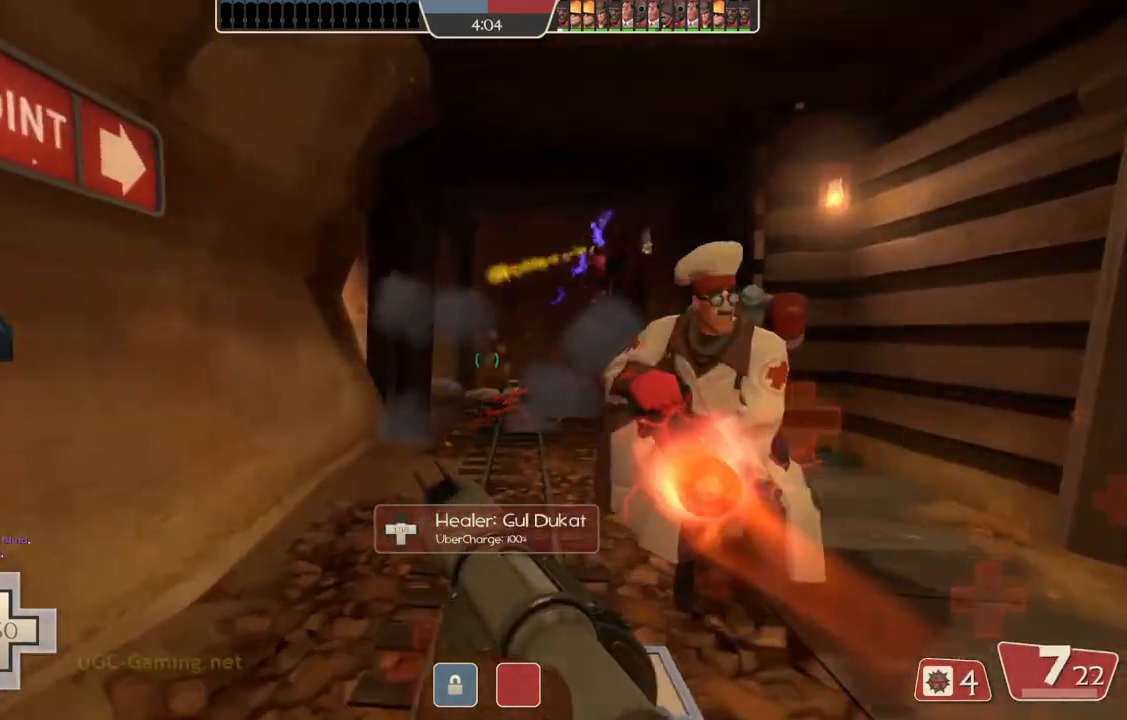
{"buttons": [], "left_stick": "down-right", "right_stick": "center", "events": [[183, "left_stick", "right"], [333, "left_stick", "down-right"]]}
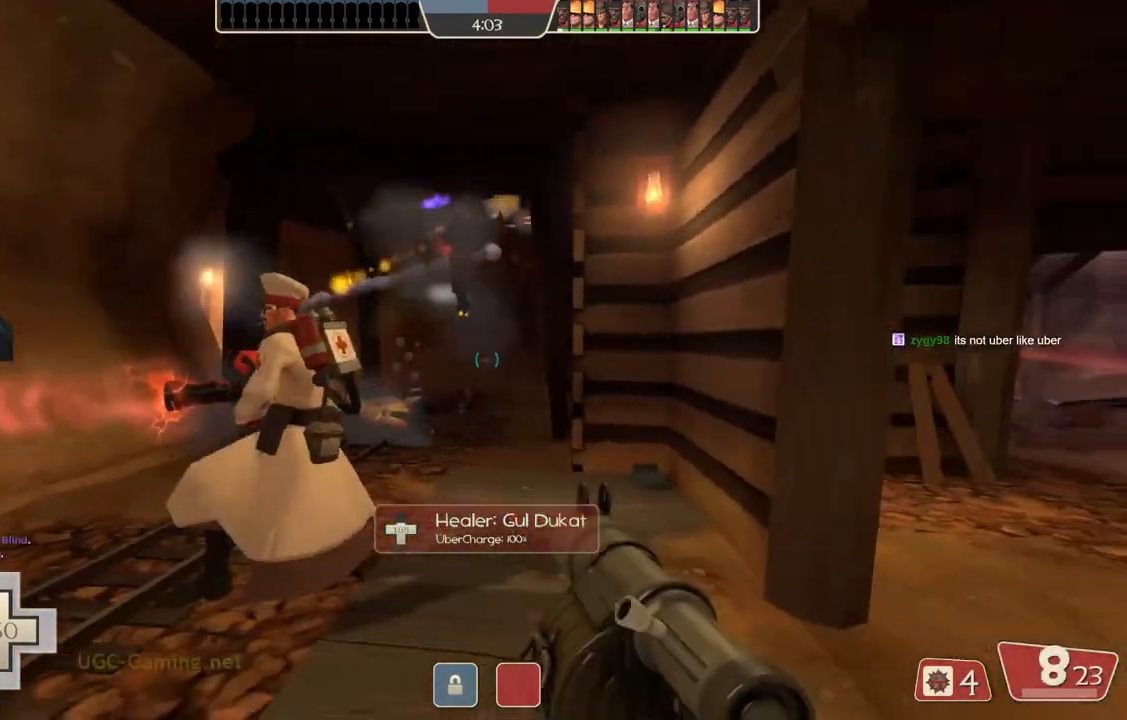
{"buttons": [], "left_stick": "down-left", "right_stick": "center", "events": [[200, "left_stick", "down-left"]]}
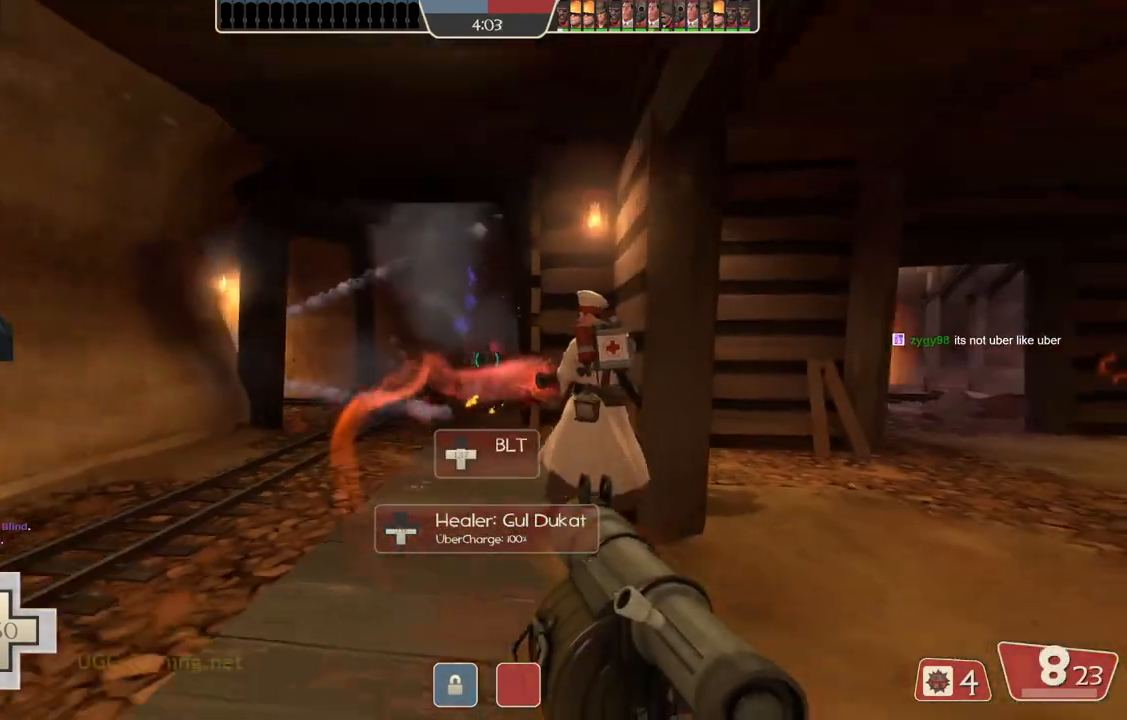
{"buttons": [], "left_stick": "right", "right_stick": "center", "events": [[383, "left_stick", "center"], [433, "left_stick", "right"]]}
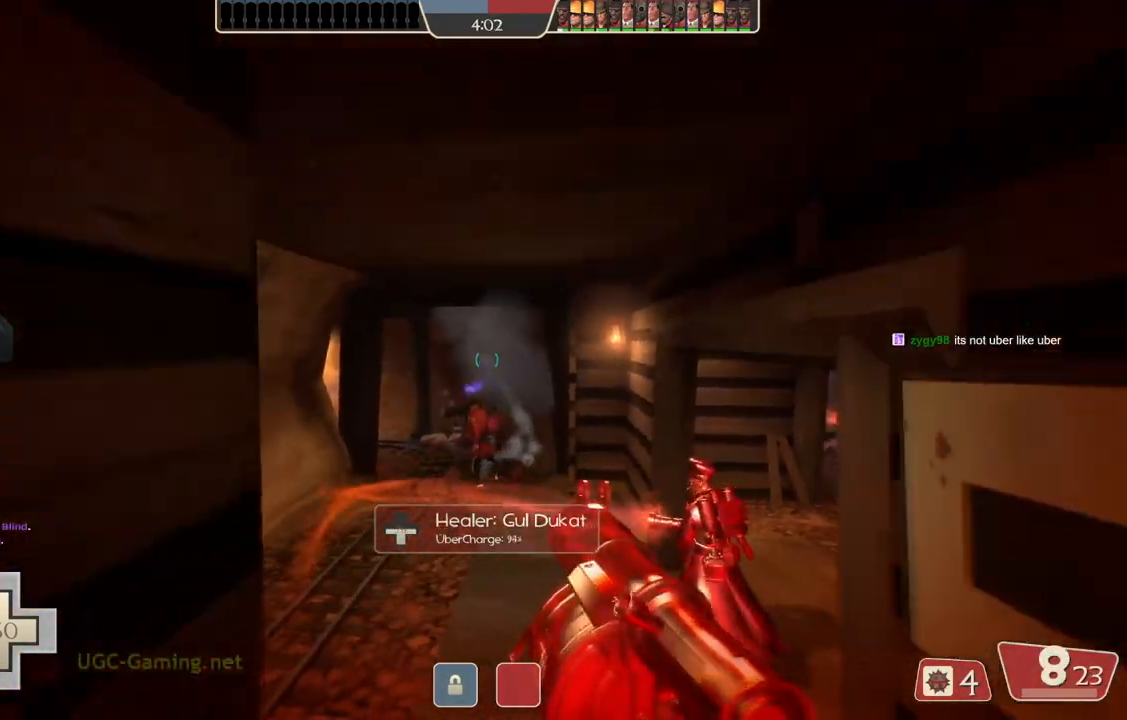
{"buttons": [], "left_stick": "up", "right_stick": "center", "events": [[117, "left_stick", "up"]]}
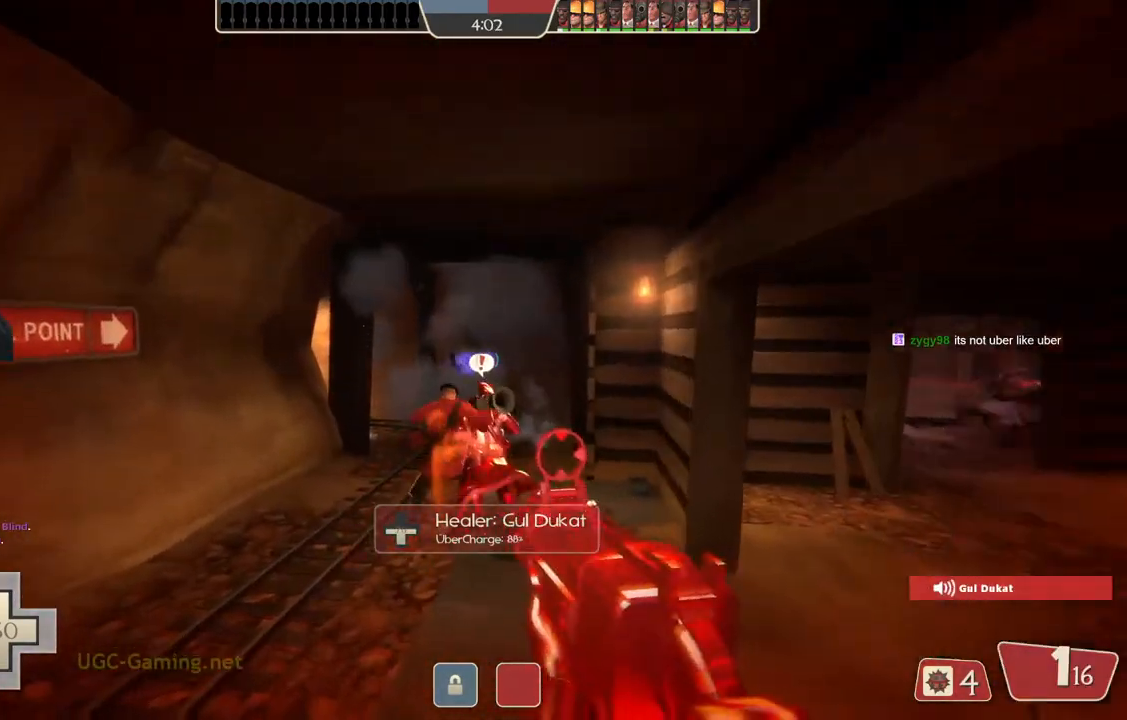
{"buttons": [], "left_stick": "up", "right_stick": "center", "events": []}
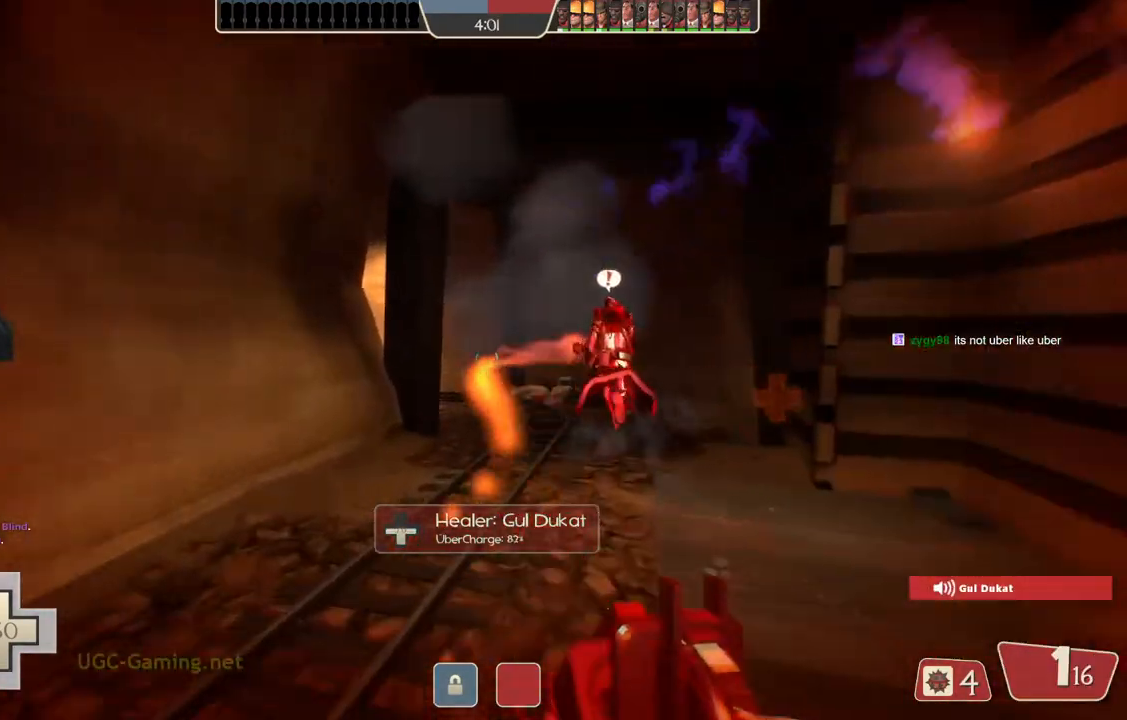
{"buttons": [], "left_stick": "up", "right_stick": "center", "events": []}
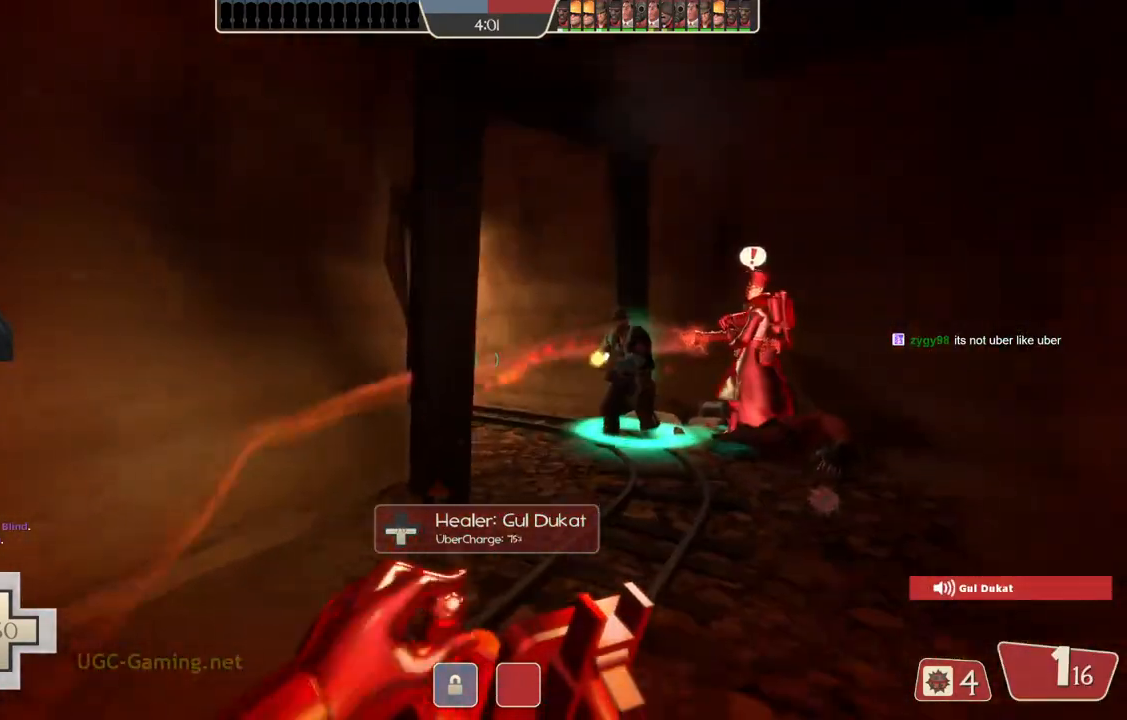
{"buttons": [], "left_stick": "up", "right_stick": "center"}
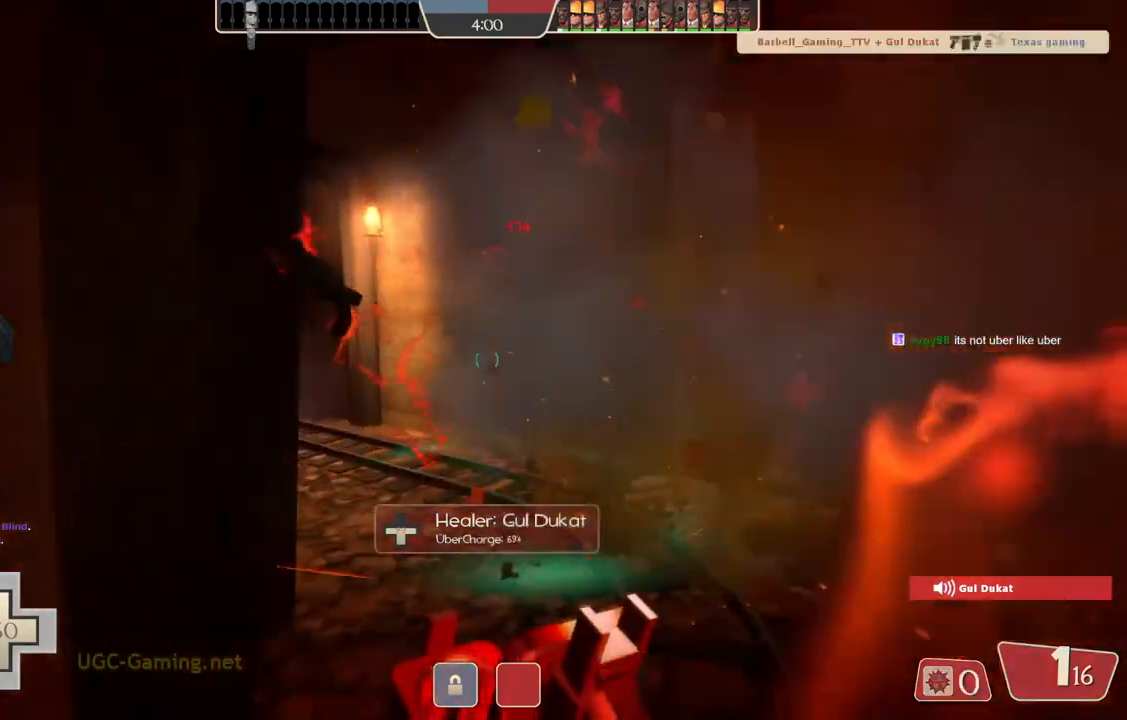
{"buttons": [], "left_stick": "up", "right_stick": "center", "events": [[117, "left_stick", "up-right"], [500, "left_stick", "up"]]}
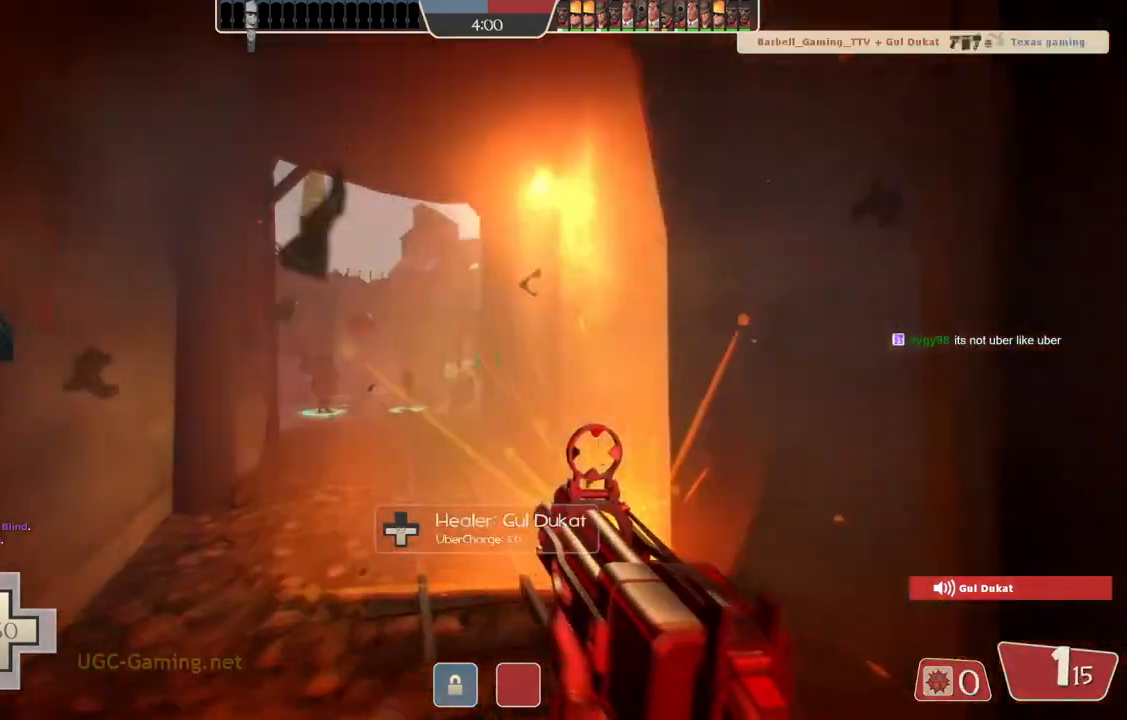
{"buttons": [], "left_stick": "up", "right_stick": "center", "events": [[183, "left_stick", "up-left"], [333, "left_stick", "up"]]}
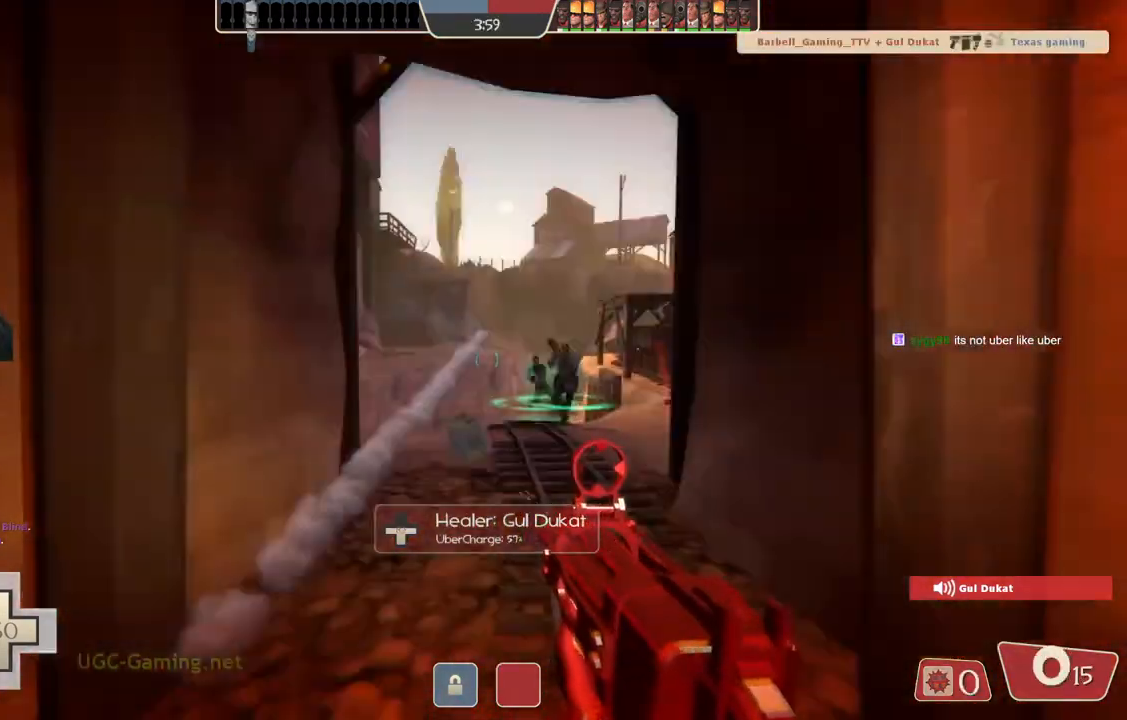
{"buttons": [], "left_stick": "up", "right_stick": "center", "events": [[50, "left_stick", "up-right"], [200, "left_stick", "up"]]}
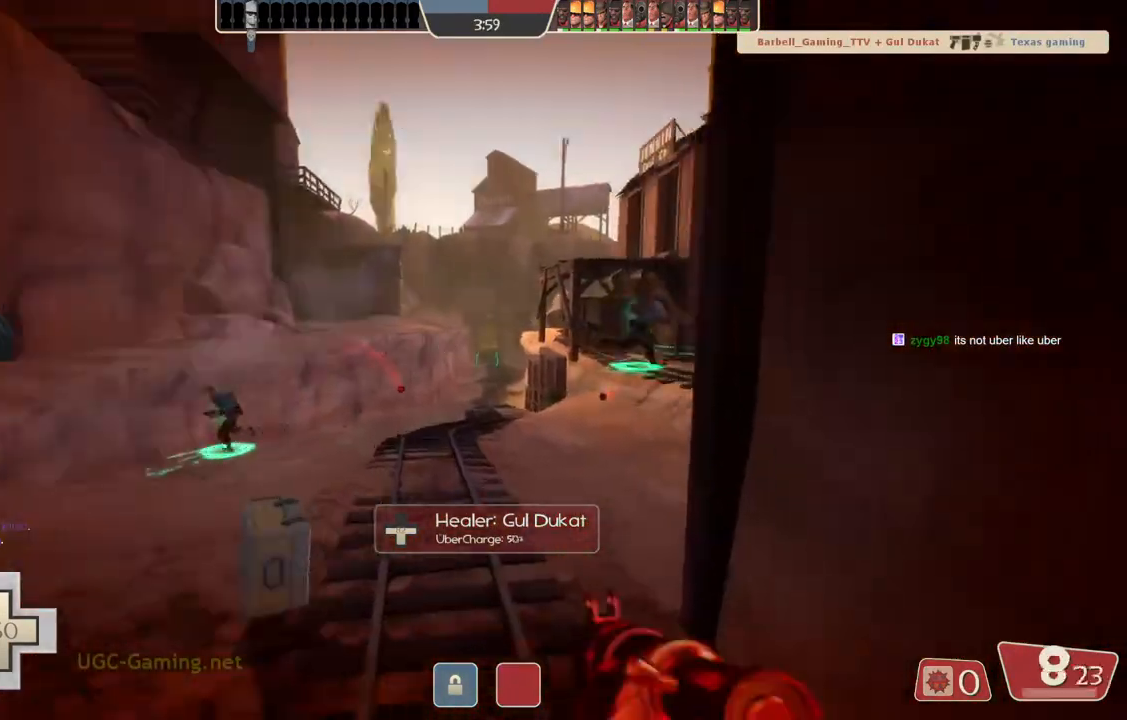
{"buttons": [], "left_stick": "left", "right_stick": "center", "events": [[83, "left_stick", "up-left"], [467, "left_stick", "left"]]}
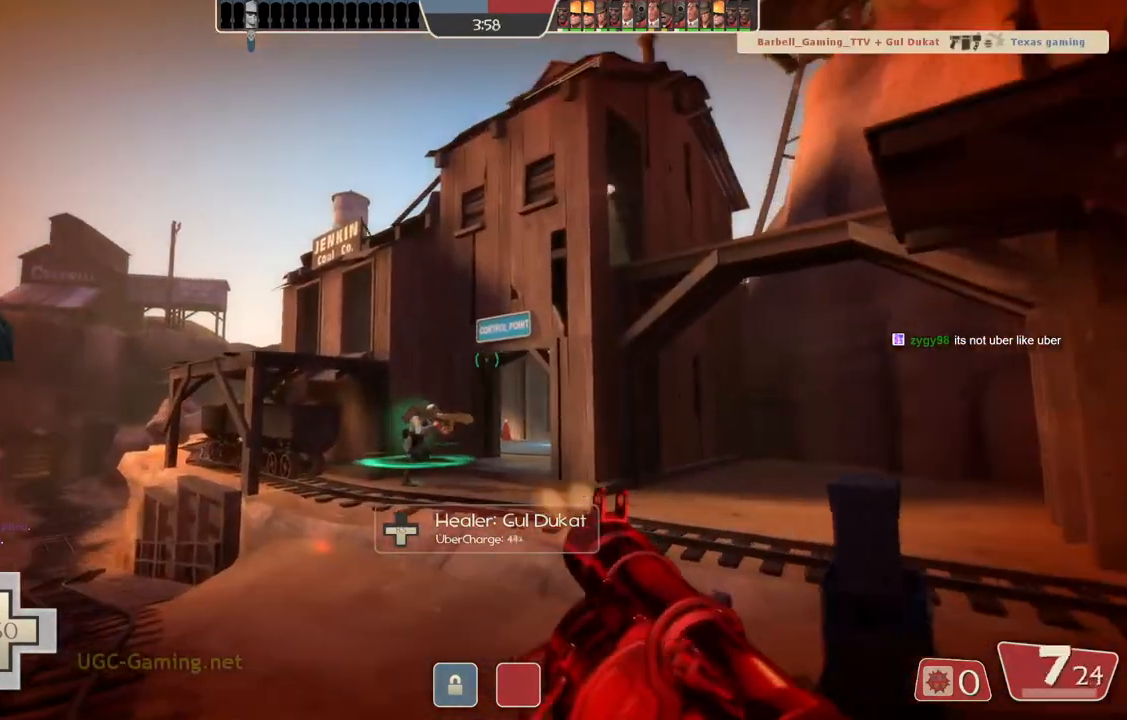
{"buttons": [], "left_stick": "down-left", "right_stick": "center", "events": [[450, "left_stick", "down-left"]]}
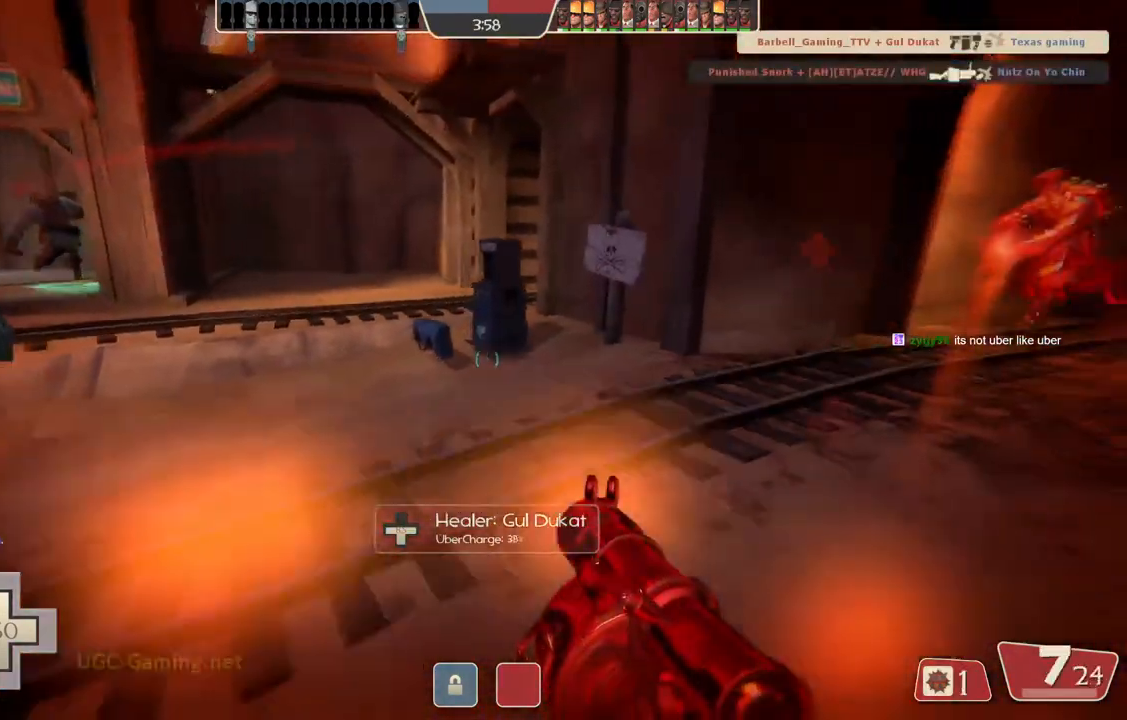
{"buttons": [], "left_stick": "up-right", "right_stick": "center", "events": [[367, "left_stick", "up"], [467, "left_stick", "up-right"]]}